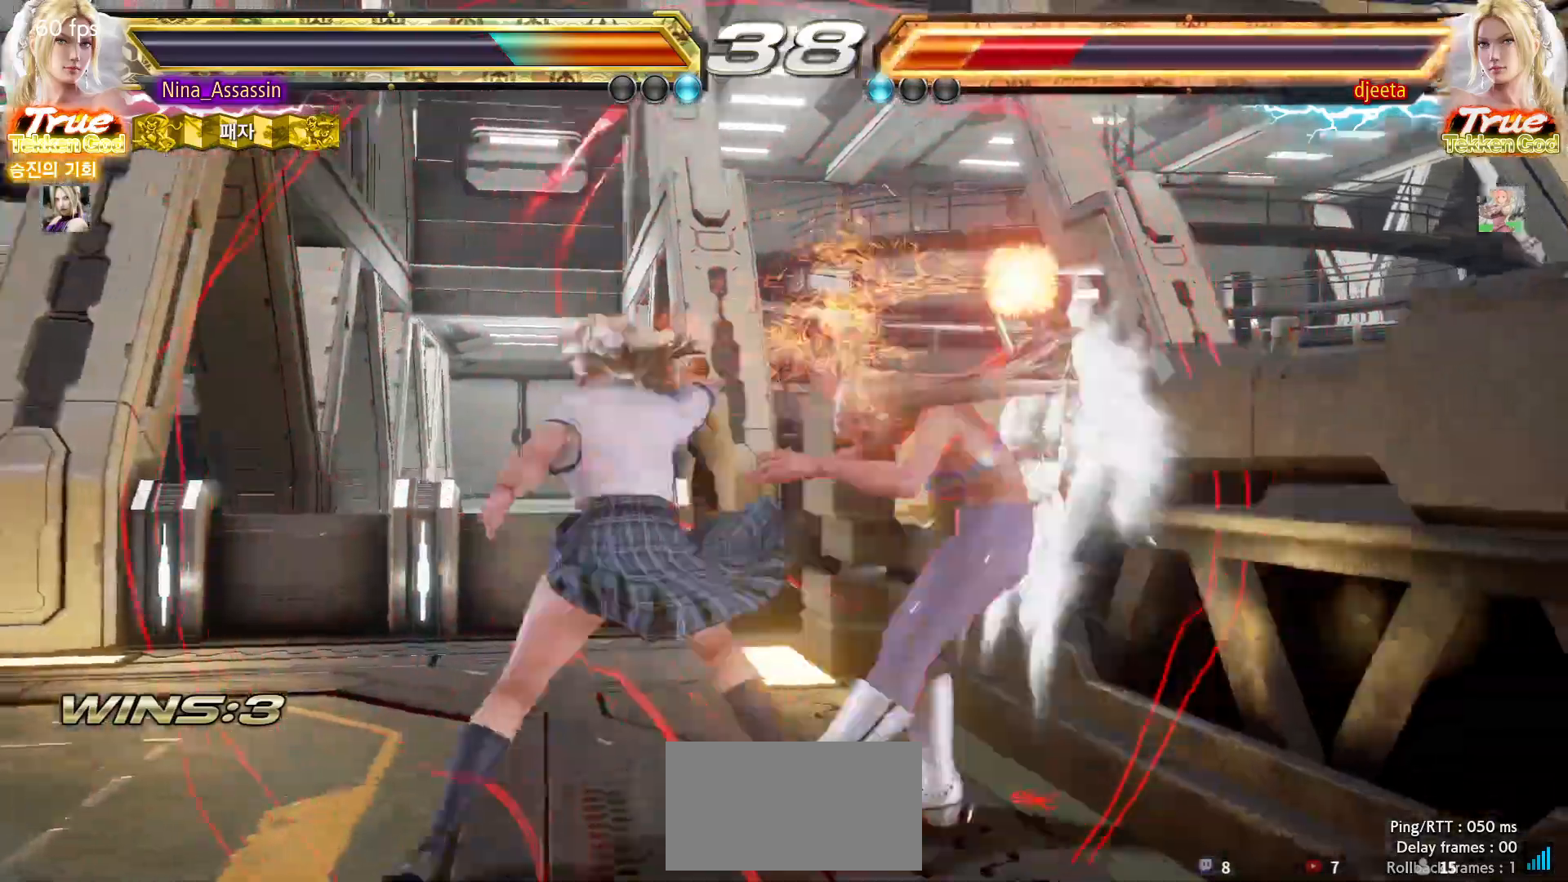
Gameplay with a controller (arcade stick); each line is a JSON object with the inputs held at the frame after it. "events" lists button and stick changes between this image and that frame as [ms after this image, input, new state], when the widget could be followed in between. Not read: L3 R3.
{"buttons": ["CROSS"], "left_stick": "down-right", "events": [[350, "left_stick", "down-right"], [417, "CROSS", "down"]]}
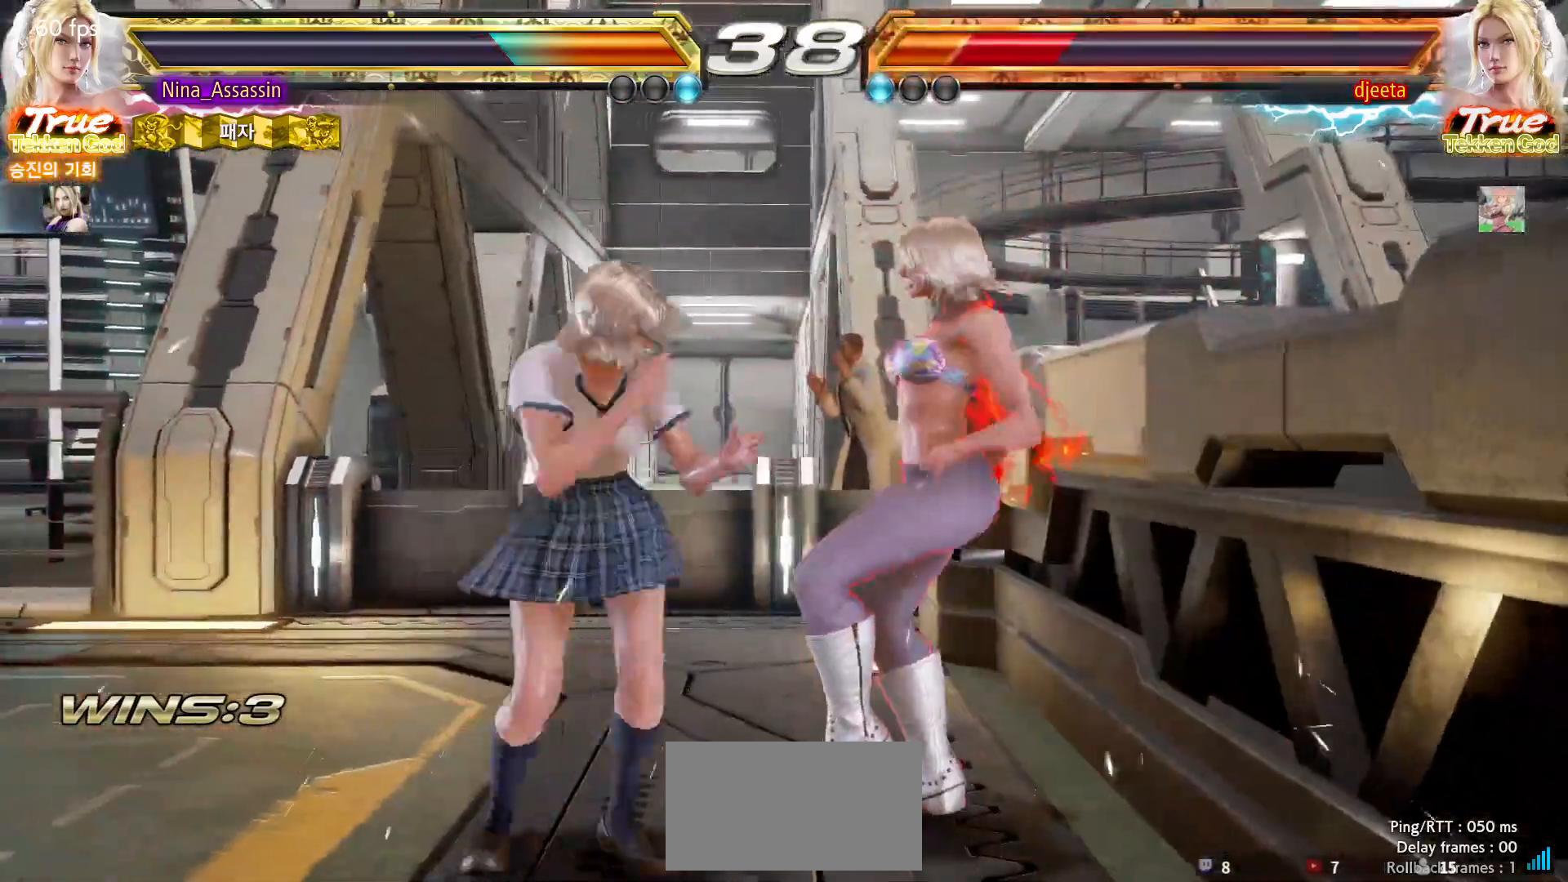
{"buttons": [], "left_stick": "right", "events": [[17, "CROSS", "up"], [67, "TRIANGLE", "down"], [83, "left_stick", "center"], [117, "TRIANGLE", "up"], [250, "left_stick", "right"]]}
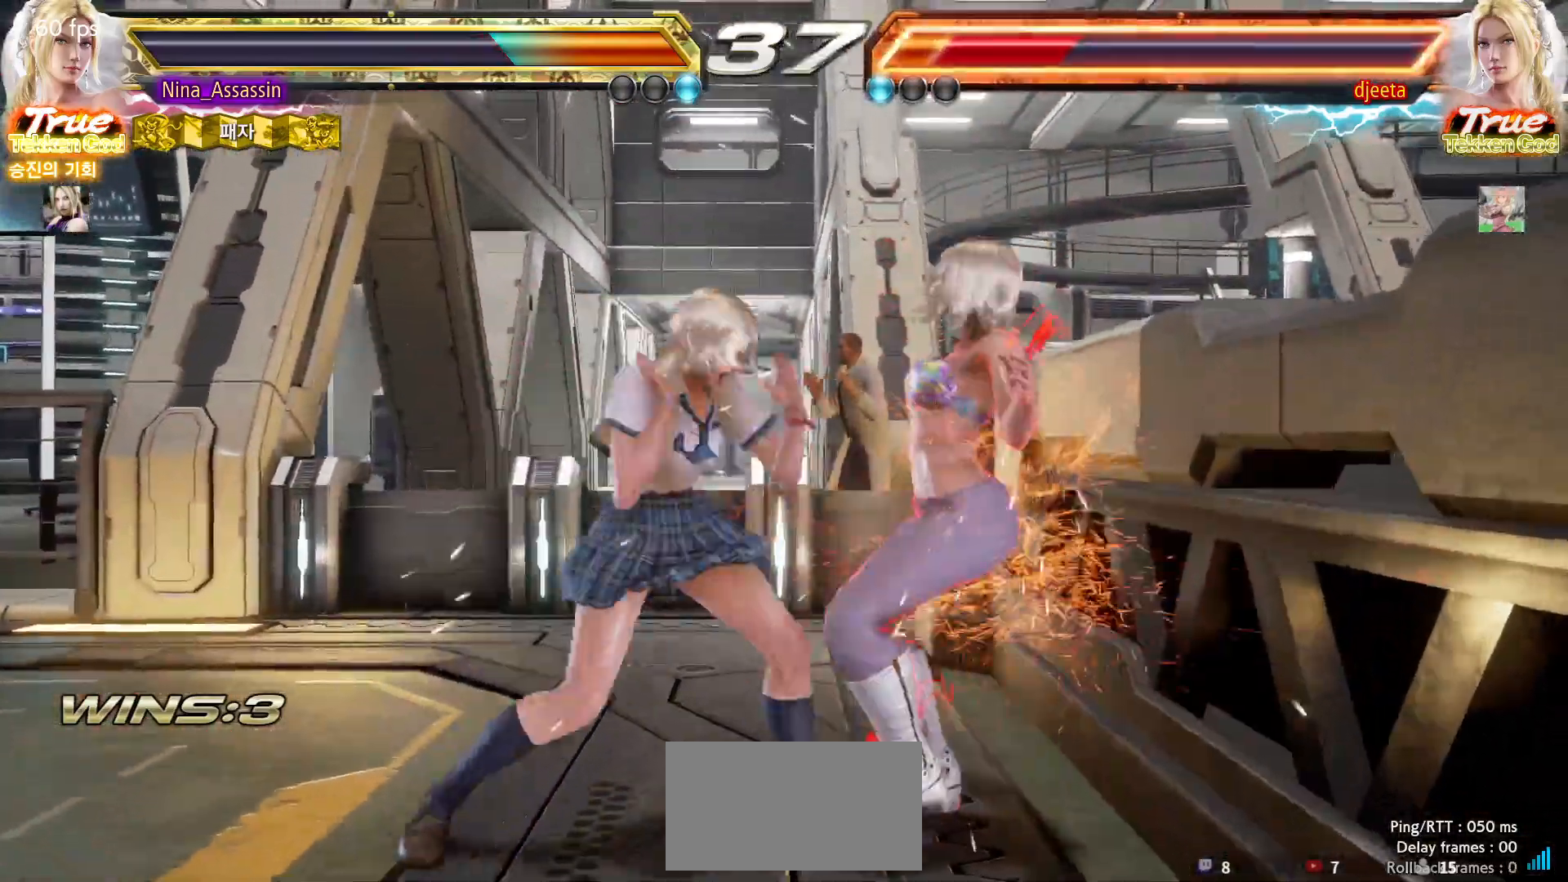
{"buttons": ["TRIANGLE"], "left_stick": "right", "events": [[133, "TRIANGLE", "down"], [167, "TRIANGLE", "up"], [217, "TRIANGLE", "down"], [267, "TRIANGLE", "up"], [317, "TRIANGLE", "down"], [367, "TRIANGLE", "up"], [467, "TRIANGLE", "down"]]}
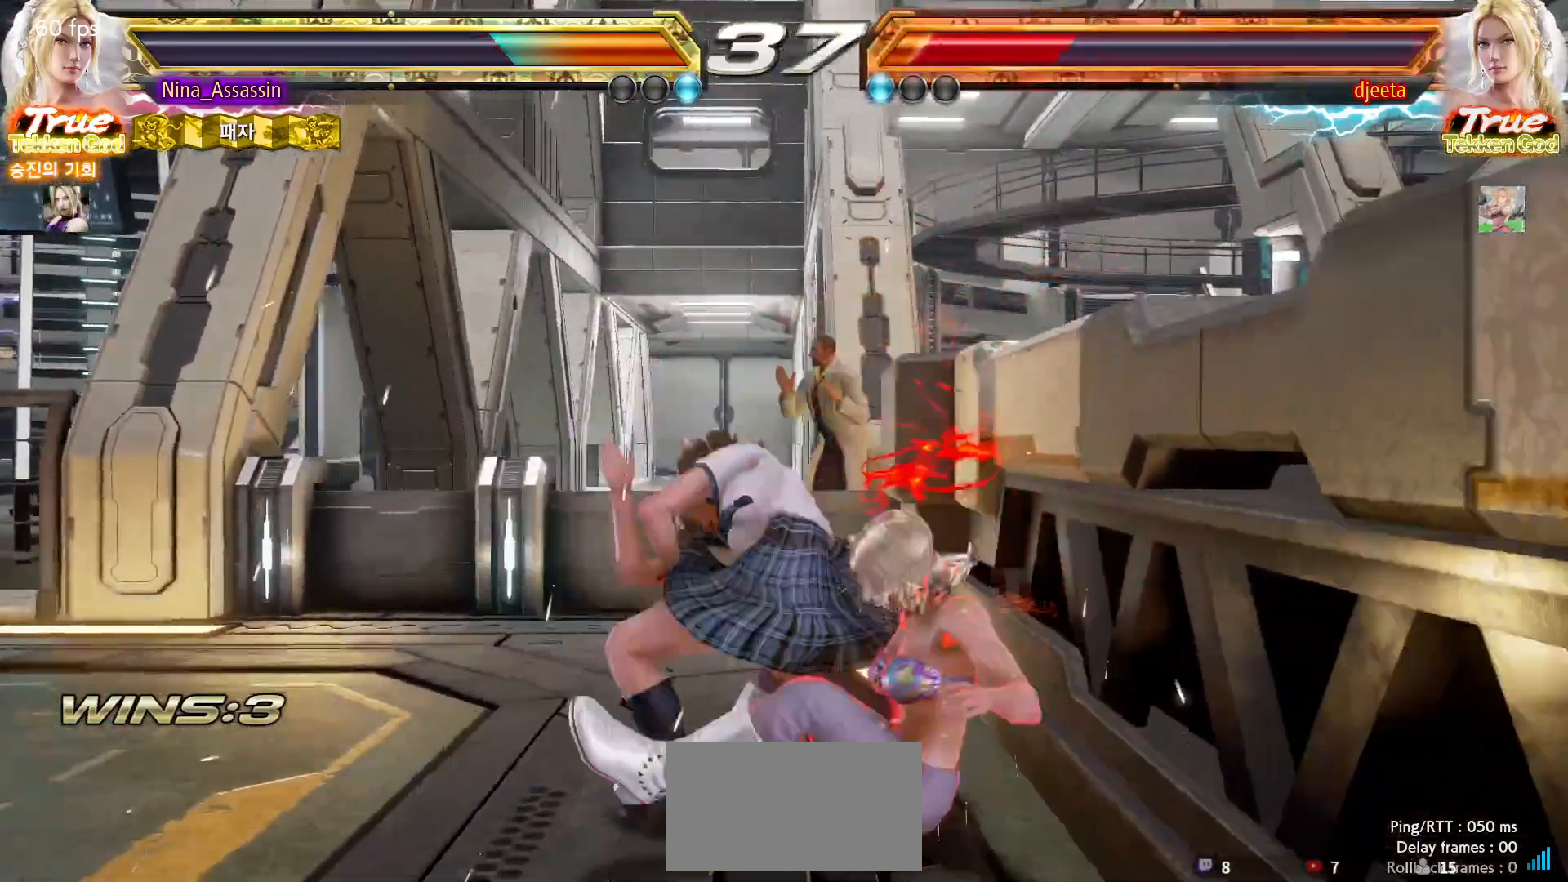
{"buttons": ["TRIANGLE"], "left_stick": "center", "events": [[67, "left_stick", "center"], [300, "left_stick", "left"], [433, "left_stick", "center"]]}
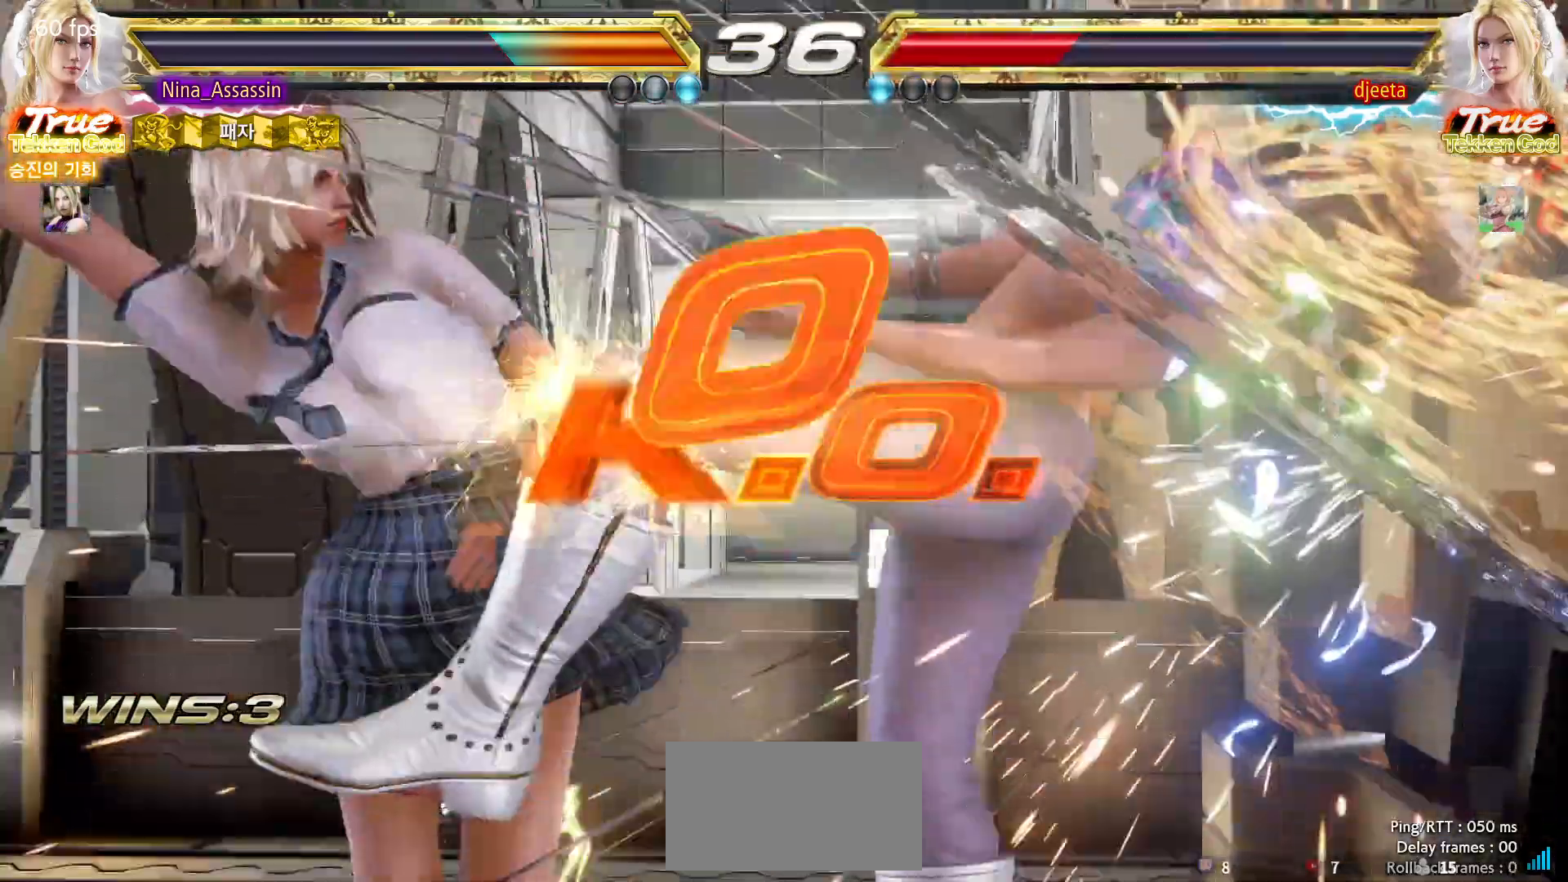
{"buttons": ["TRIANGLE"], "left_stick": "center", "events": []}
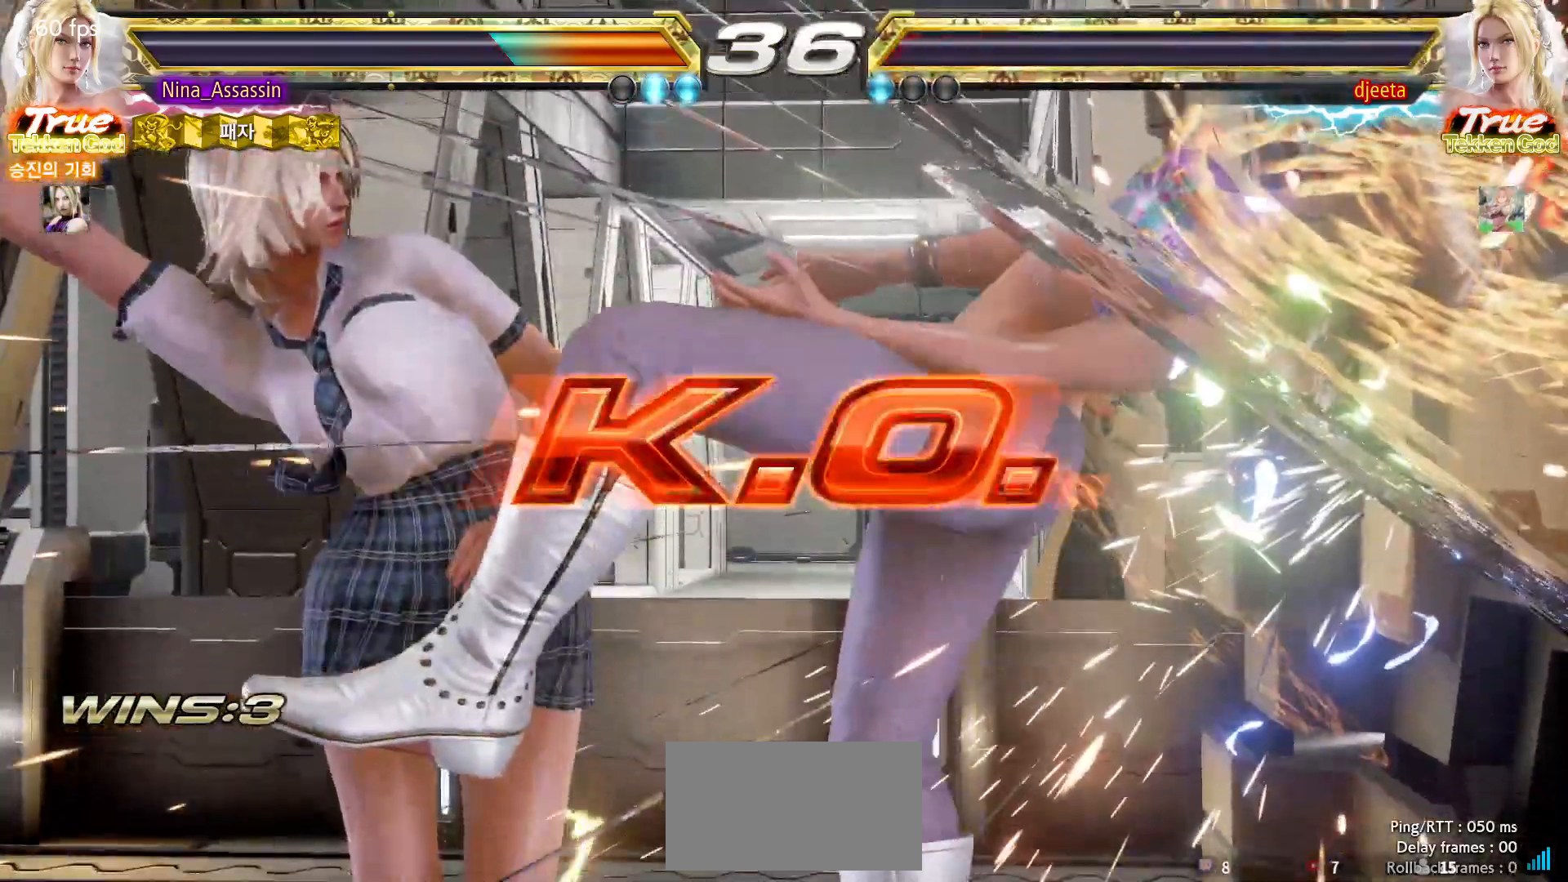
{"buttons": ["TRIANGLE"], "left_stick": "center", "events": []}
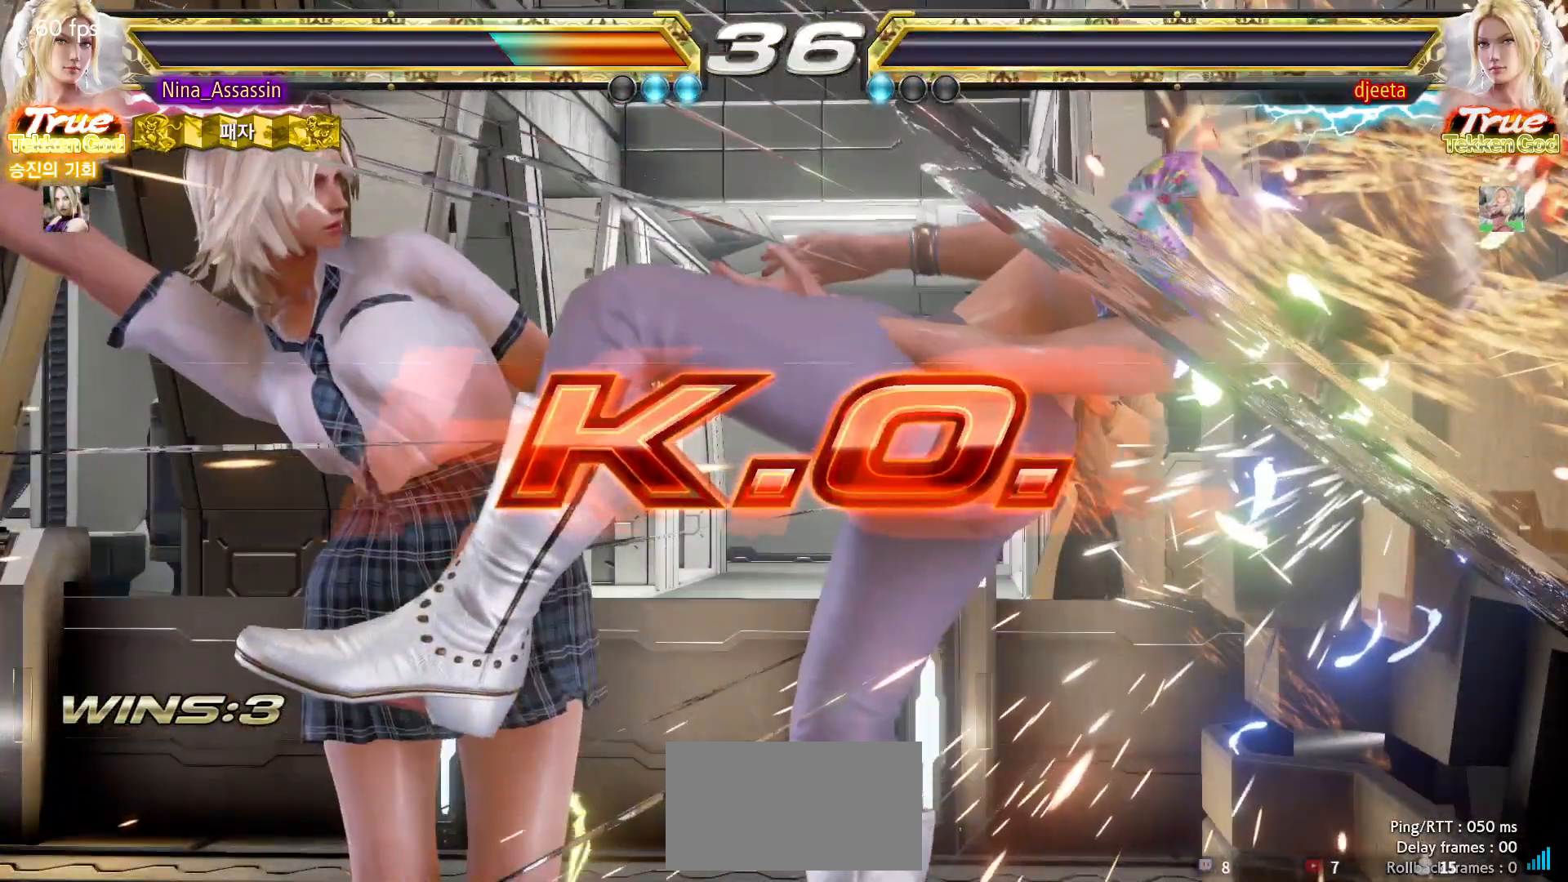
{"buttons": ["TRIANGLE"], "left_stick": "center", "events": []}
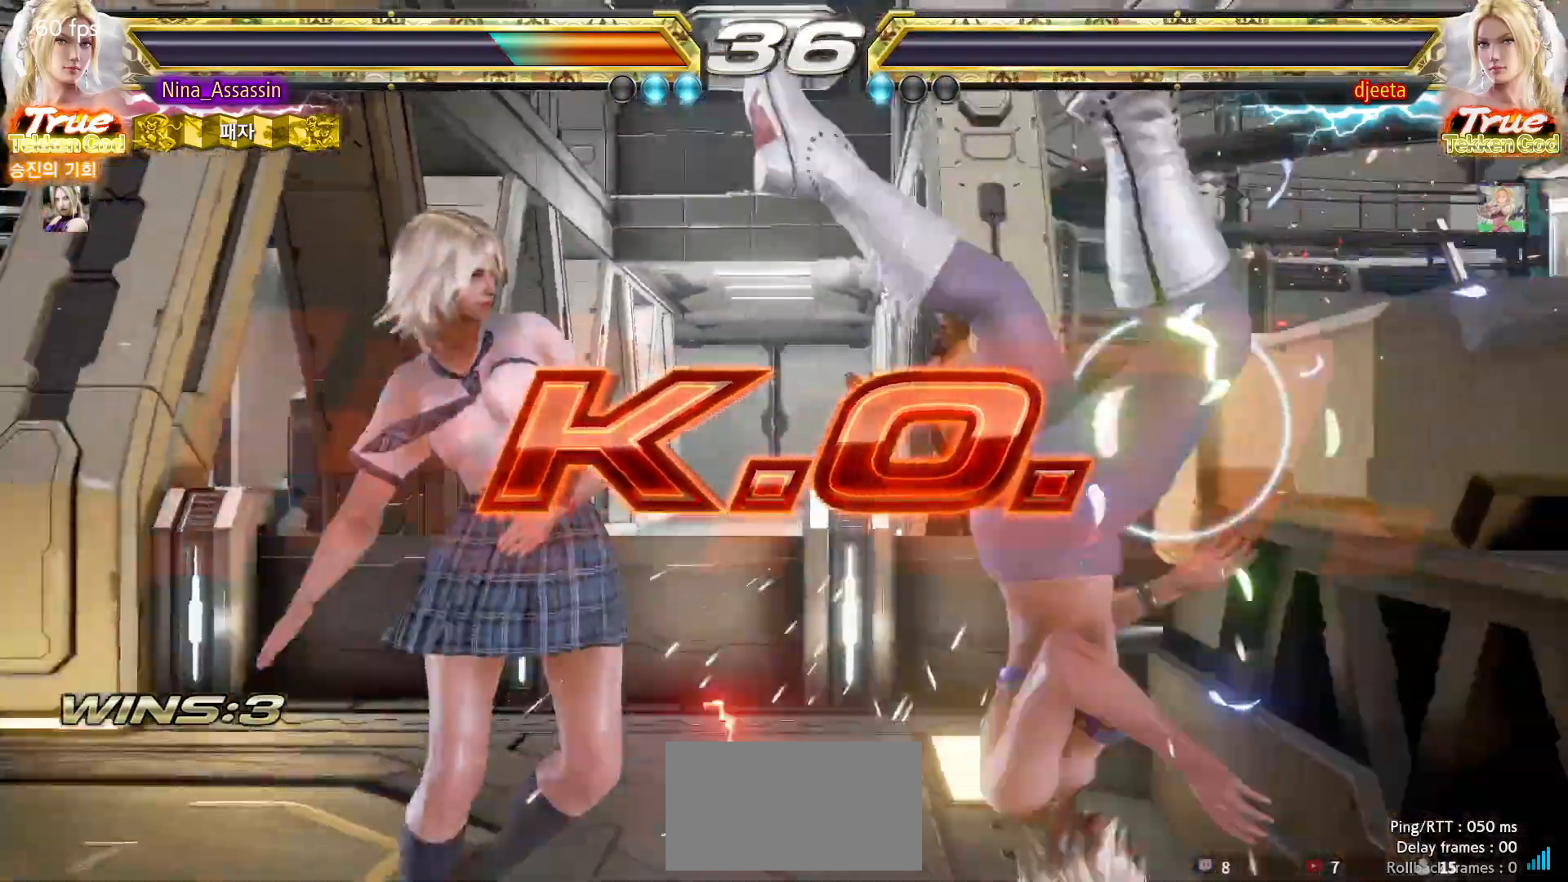
{"buttons": ["TRIANGLE"], "left_stick": "left", "events": [[217, "left_stick", "down-right"], [317, "left_stick", "left"]]}
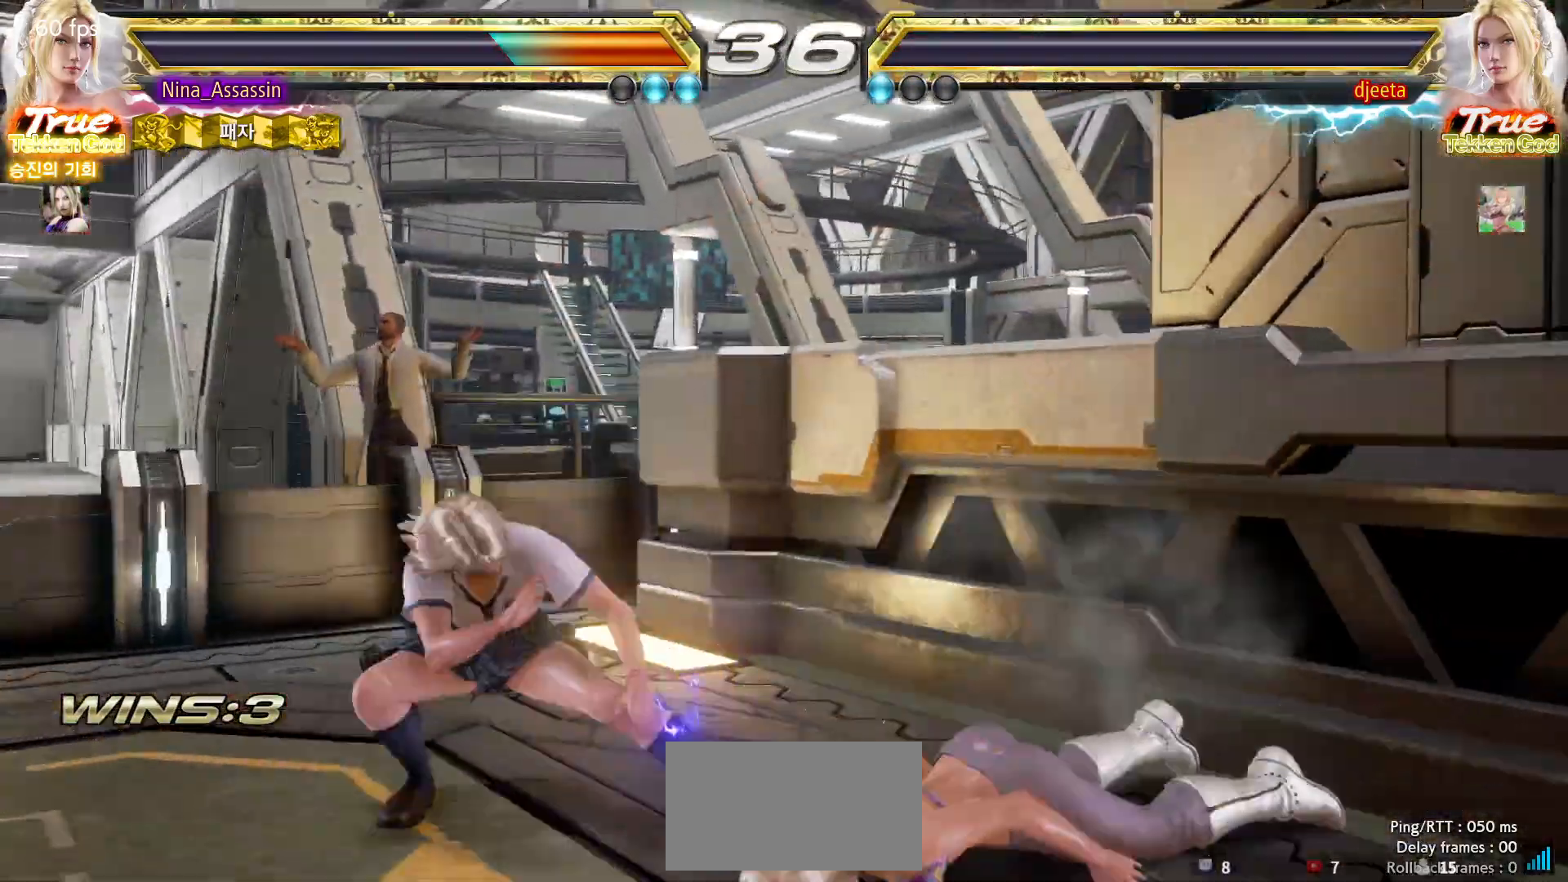
{"buttons": ["SQUARE", "TRIANGLE"], "left_stick": "right", "events": [[167, "left_stick", "right"], [183, "SQUARE", "down"]]}
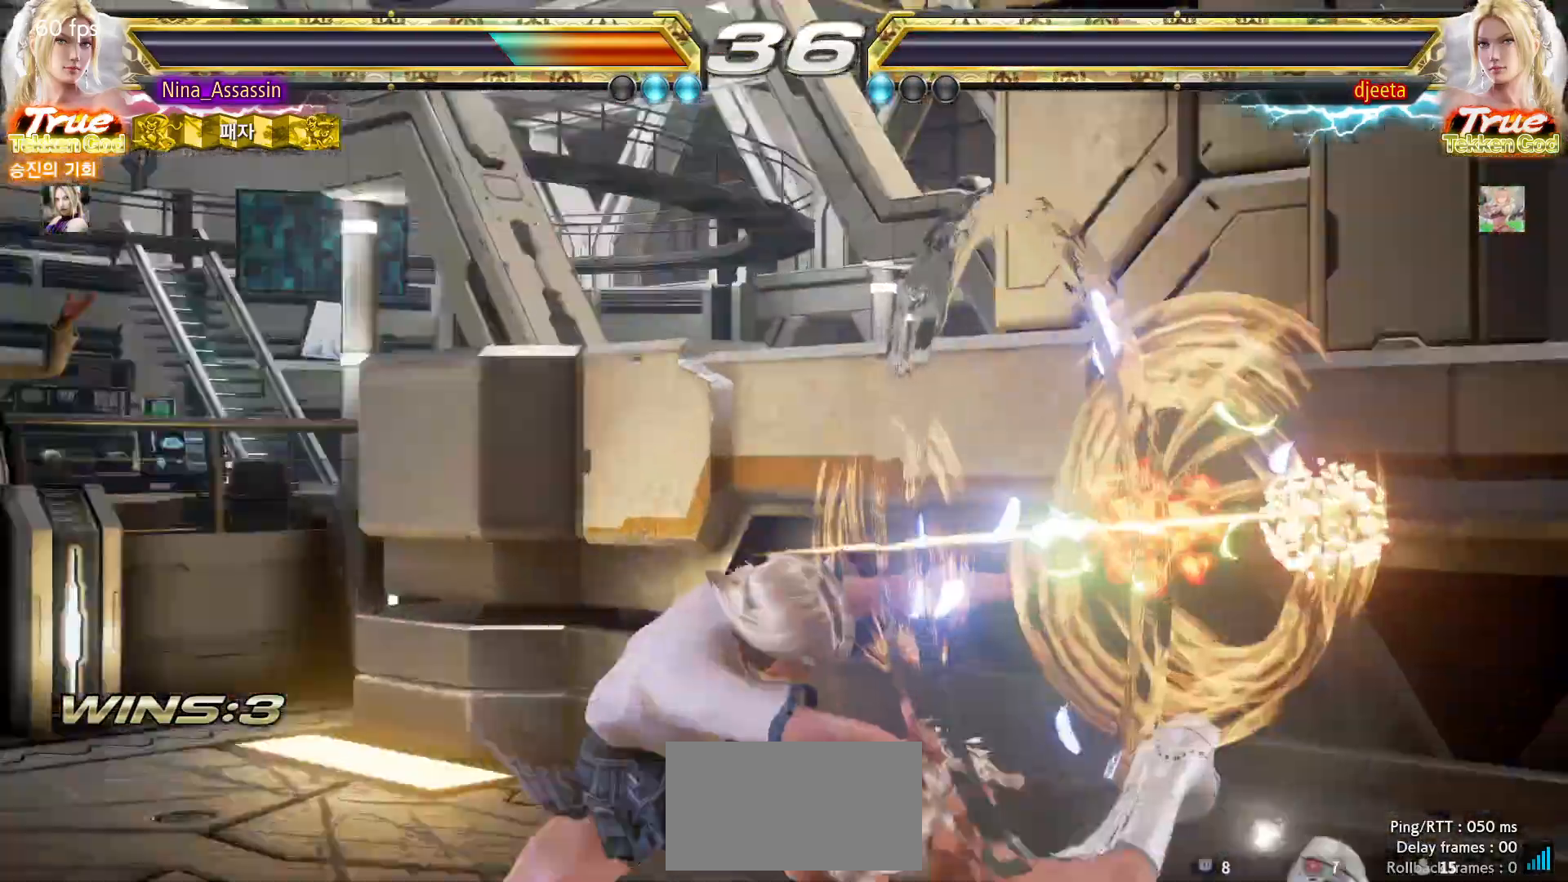
{"buttons": ["START"], "left_stick": "center", "events": [[183, "TRIANGLE", "up"], [200, "SQUARE", "up"], [217, "left_stick", "center"], [417, "START", "down"], [450, "START", "up"], [500, "START", "down"]]}
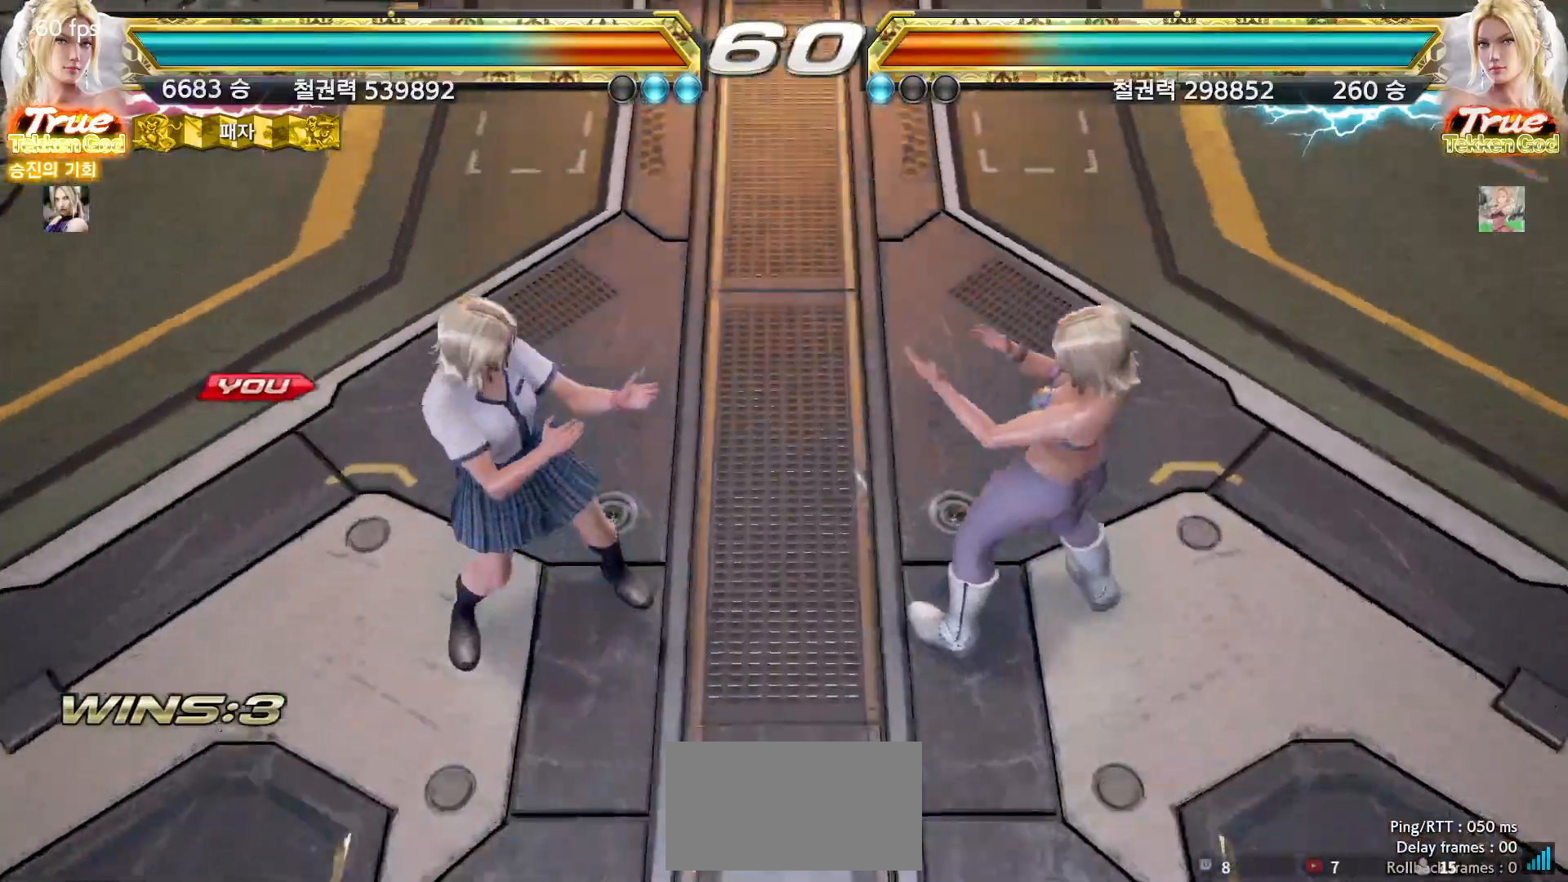
{"buttons": [], "left_stick": "center", "events": [[67, "START", "up"], [100, "START", "down"], [133, "START", "up"], [217, "START", "down"], [250, "START", "up"], [283, "START", "down"], [333, "START", "up"], [383, "START", "down"], [417, "START", "up"]]}
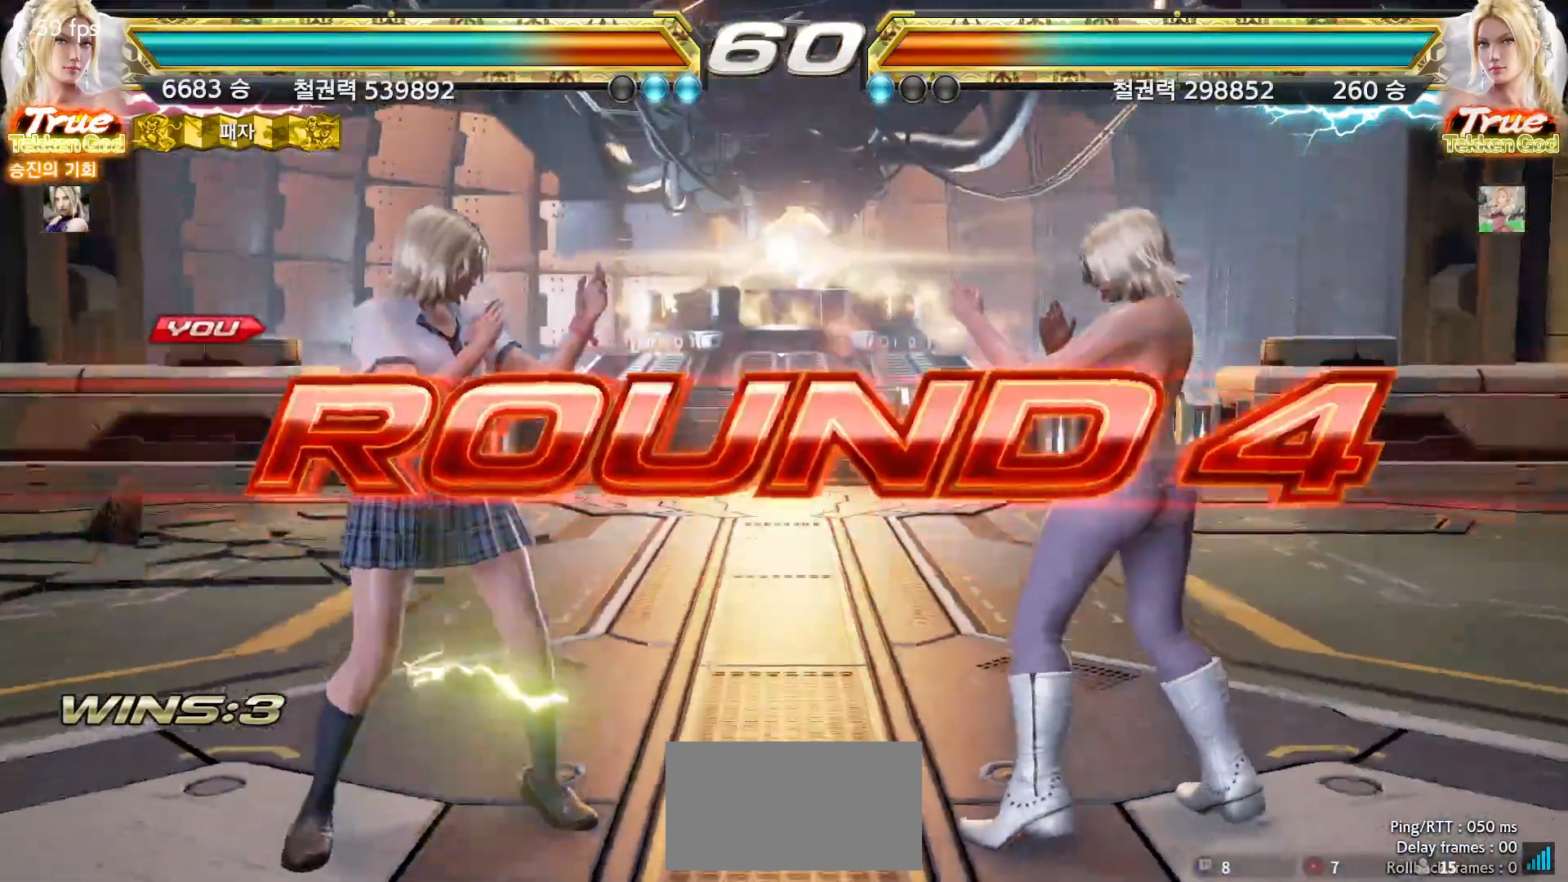
{"buttons": [], "left_stick": "center", "events": []}
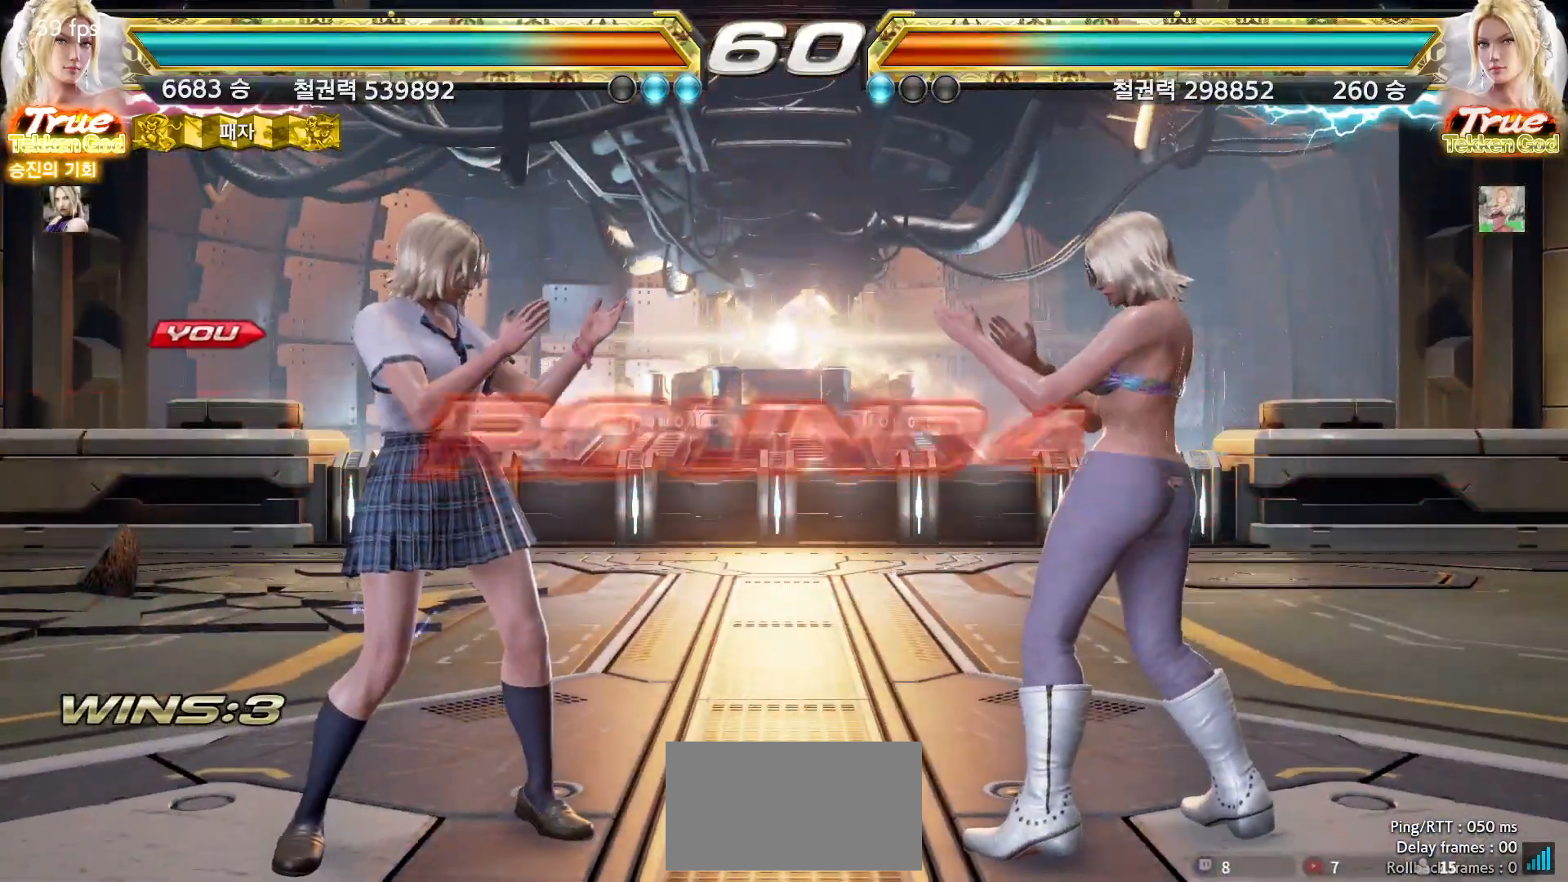
{"buttons": [], "left_stick": "up", "events": [[33, "left_stick", "right"], [100, "left_stick", "down"], [183, "left_stick", "left"], [233, "left_stick", "up"], [300, "left_stick", "right"], [367, "left_stick", "down"], [433, "left_stick", "left"], [500, "left_stick", "up"]]}
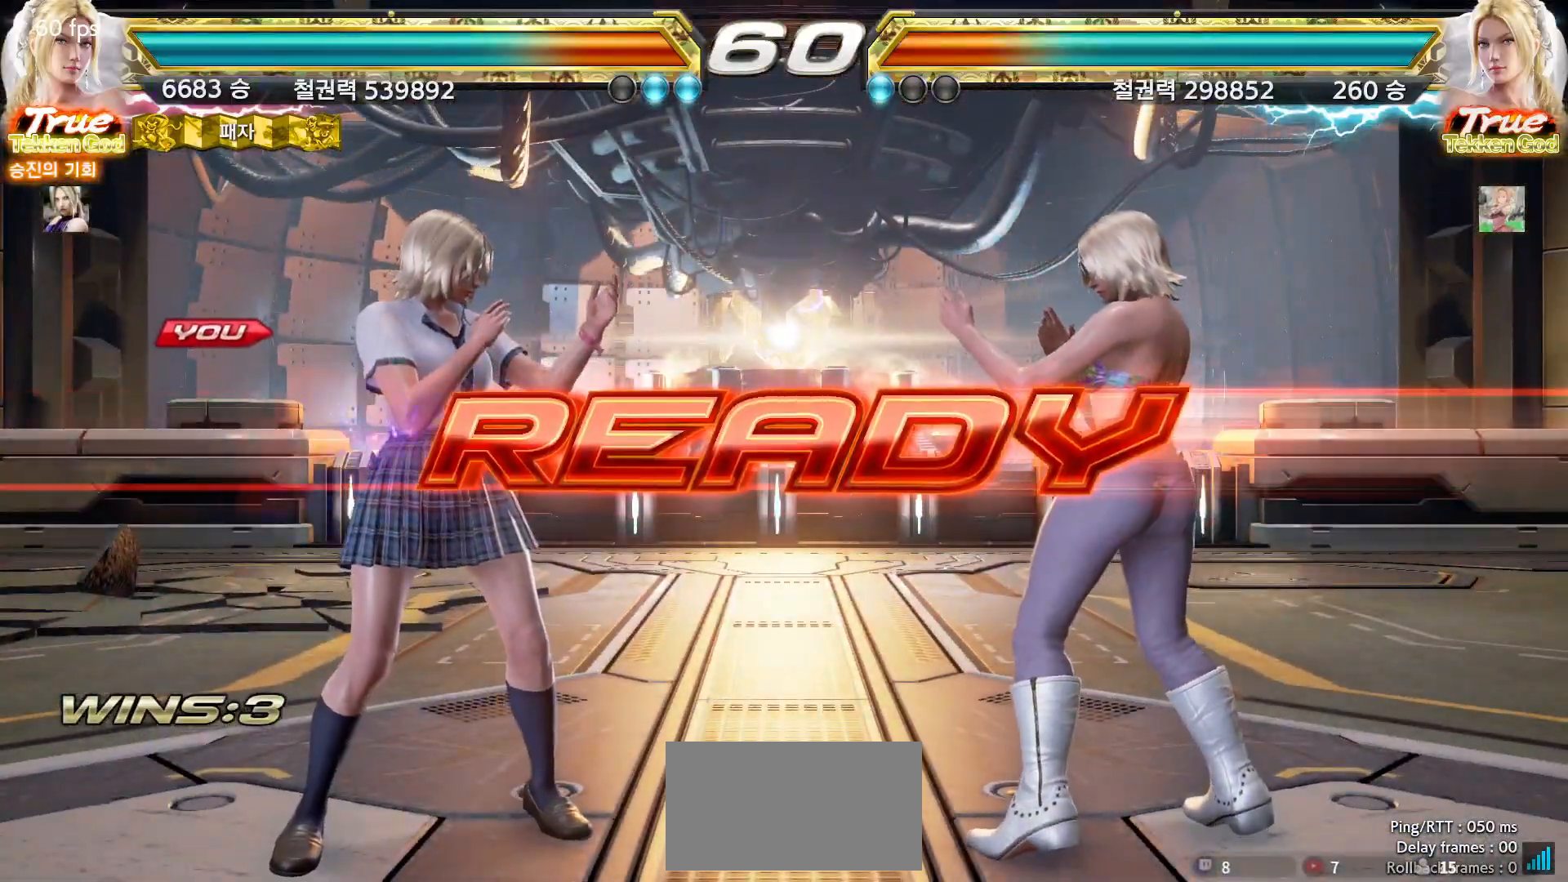
{"buttons": [], "left_stick": "center", "events": [[50, "left_stick", "right"], [133, "left_stick", "down"], [217, "left_stick", "up"], [300, "left_stick", "right"], [367, "left_stick", "down"], [433, "left_stick", "left"], [500, "left_stick", "center"]]}
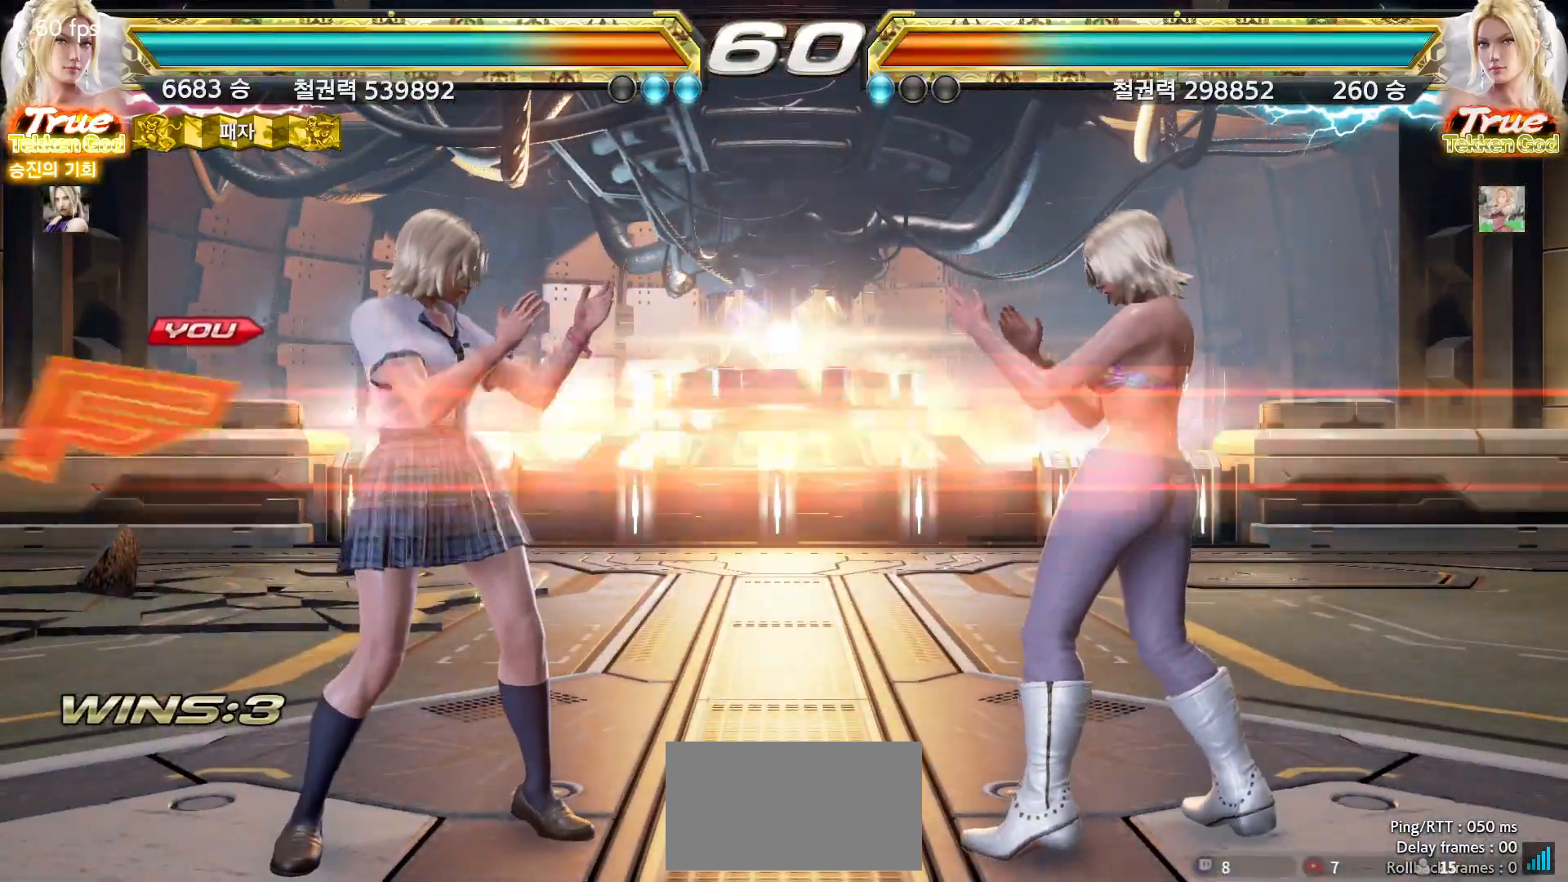
{"buttons": [], "left_stick": "center", "events": []}
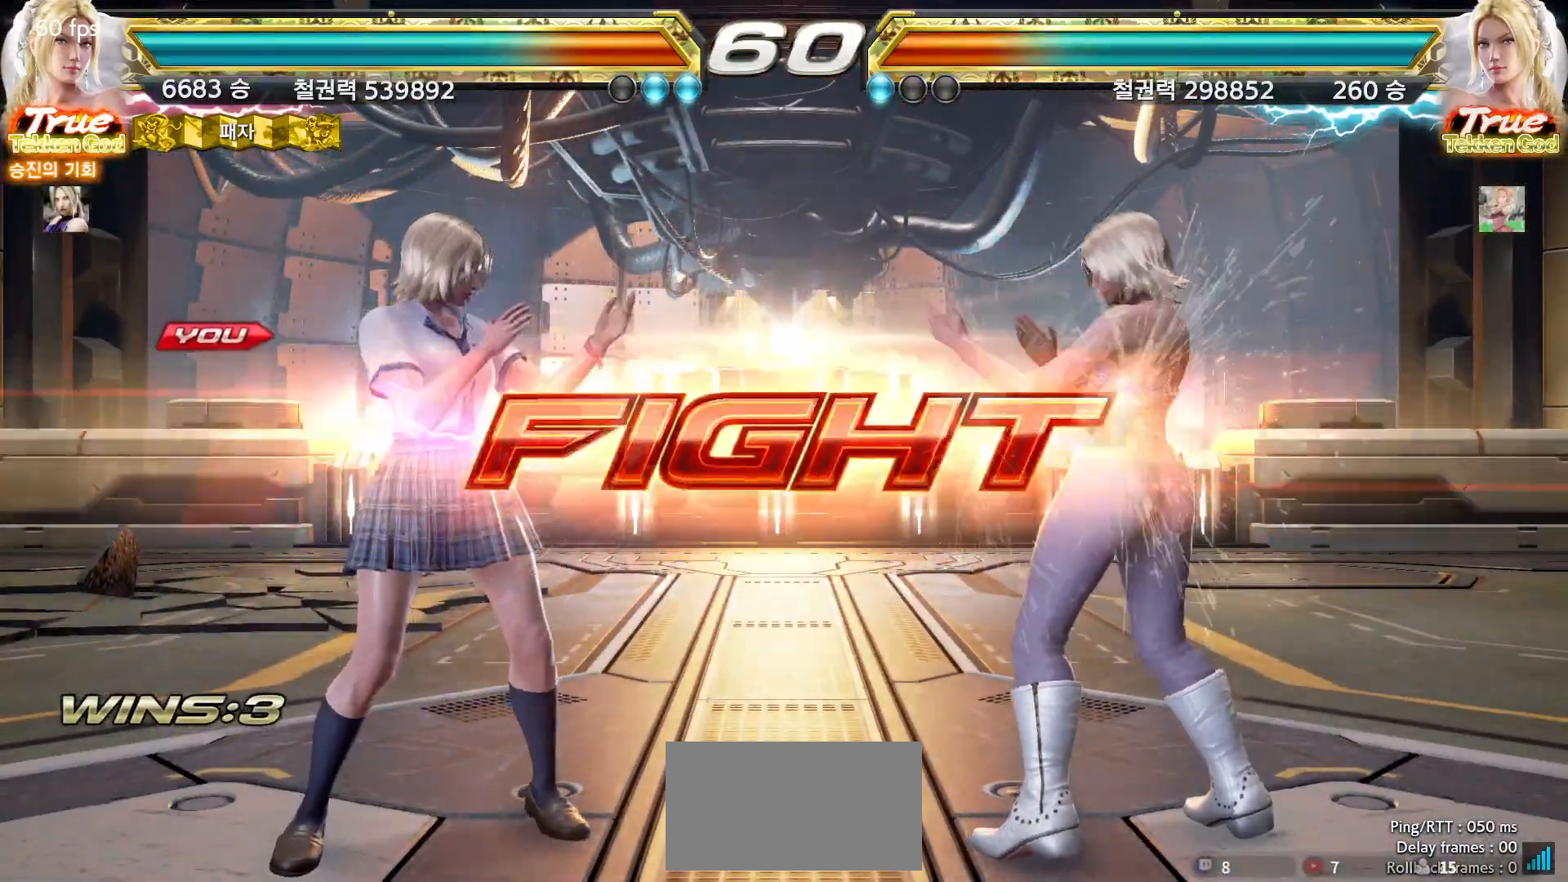
{"buttons": [], "left_stick": "left", "events": [[17, "left_stick", "down-right"], [33, "TRIANGLE", "down"], [83, "TRIANGLE", "up"], [133, "TRIANGLE", "down"], [150, "TRIANGLE", "up"], [183, "left_stick", "center"], [283, "left_stick", "left"]]}
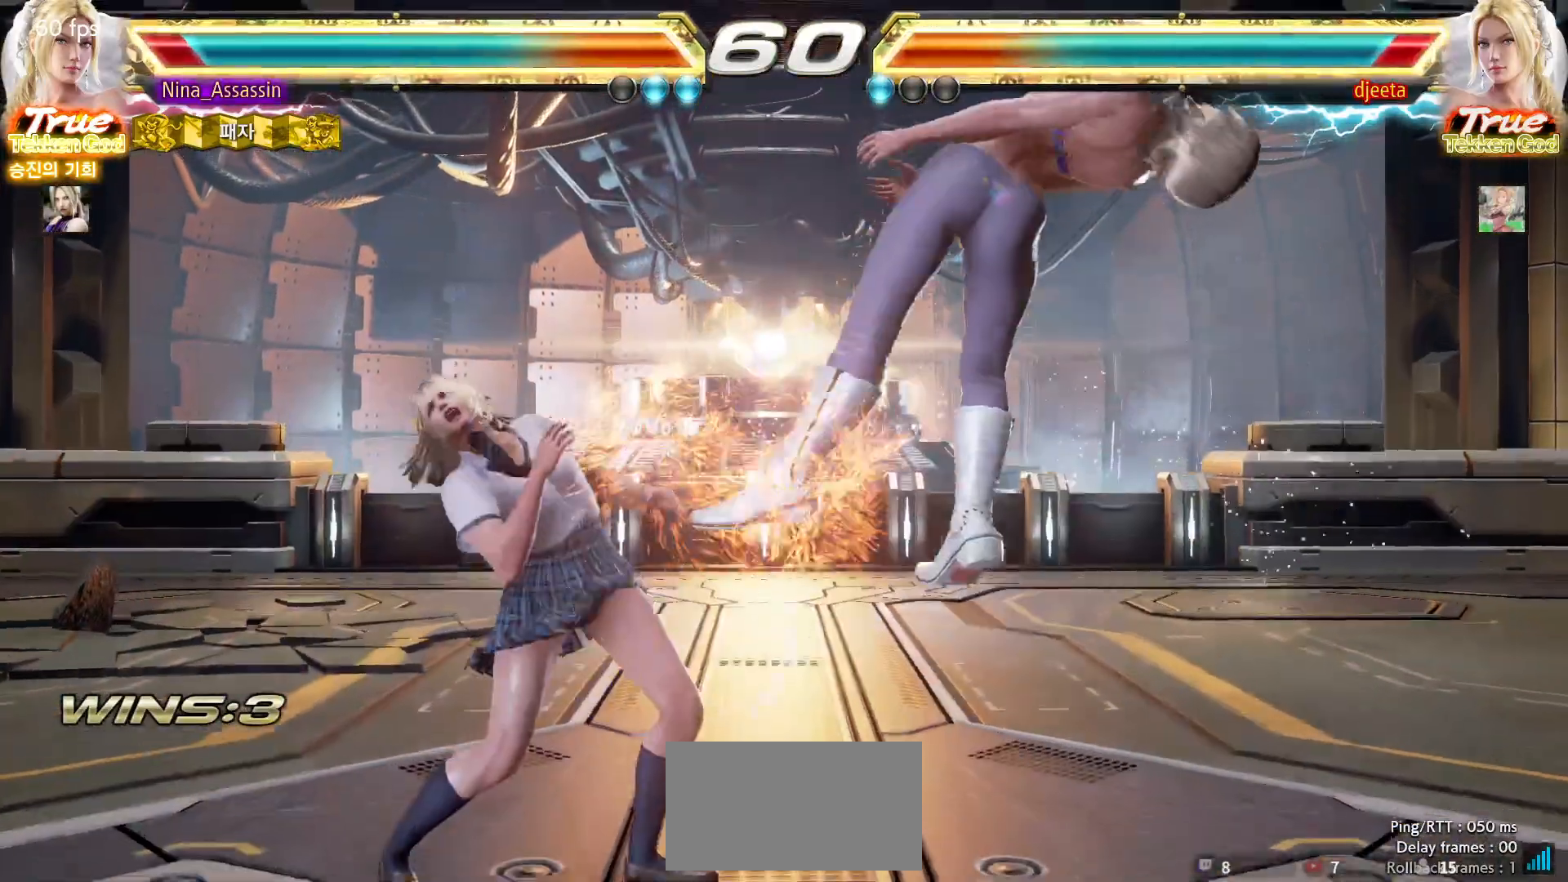
{"buttons": [], "left_stick": "center", "events": [[183, "left_stick", "center"], [233, "left_stick", "up-right"], [267, "CIRCLE", "down"], [350, "CIRCLE", "up"], [433, "left_stick", "center"]]}
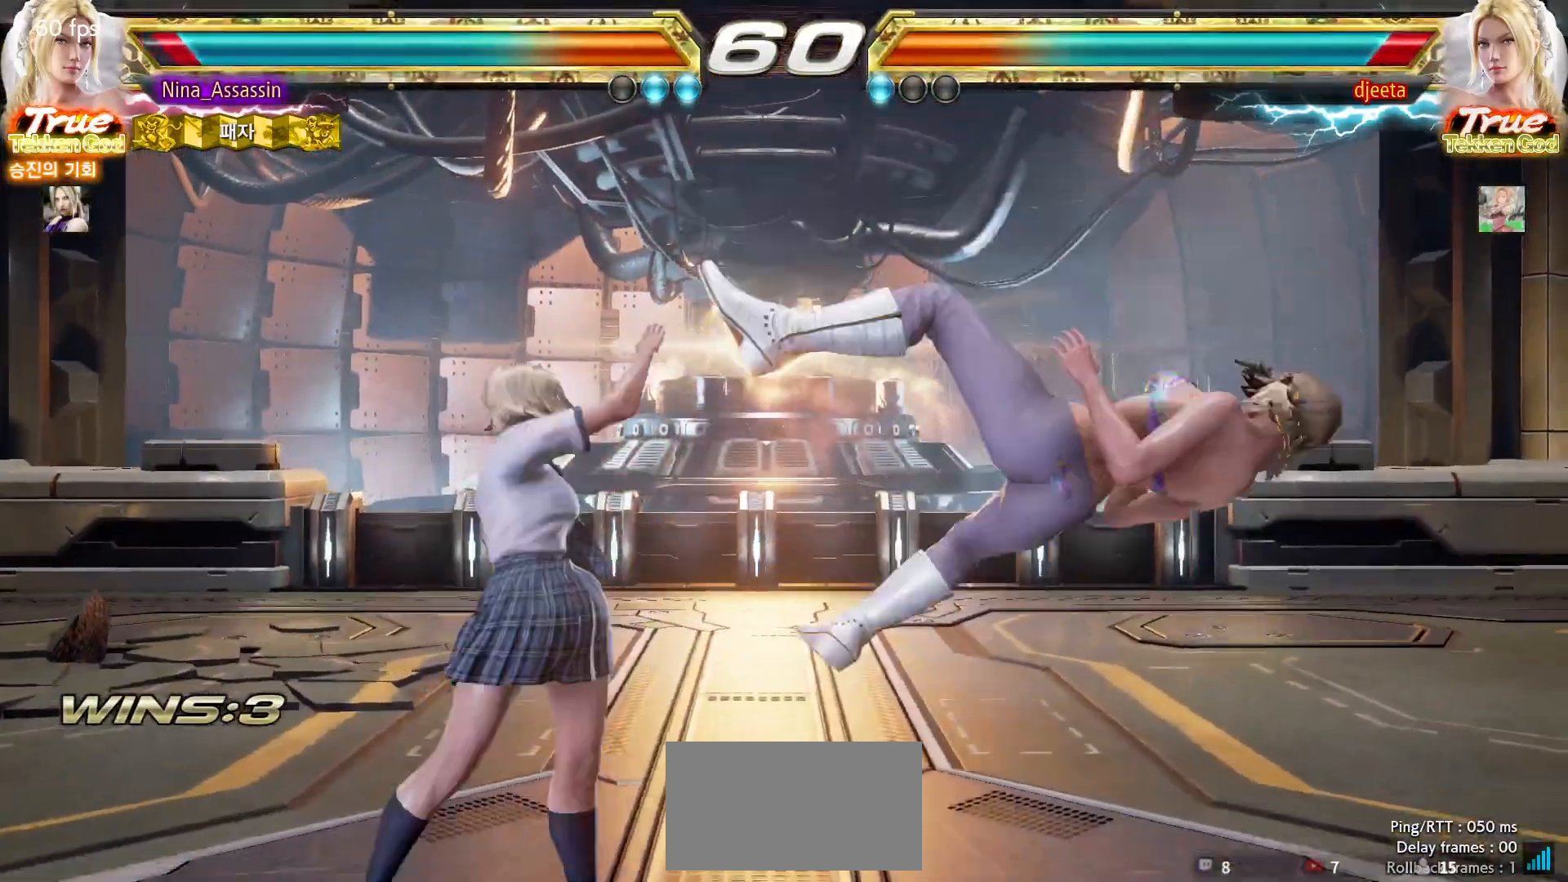
{"buttons": [], "left_stick": "center", "events": []}
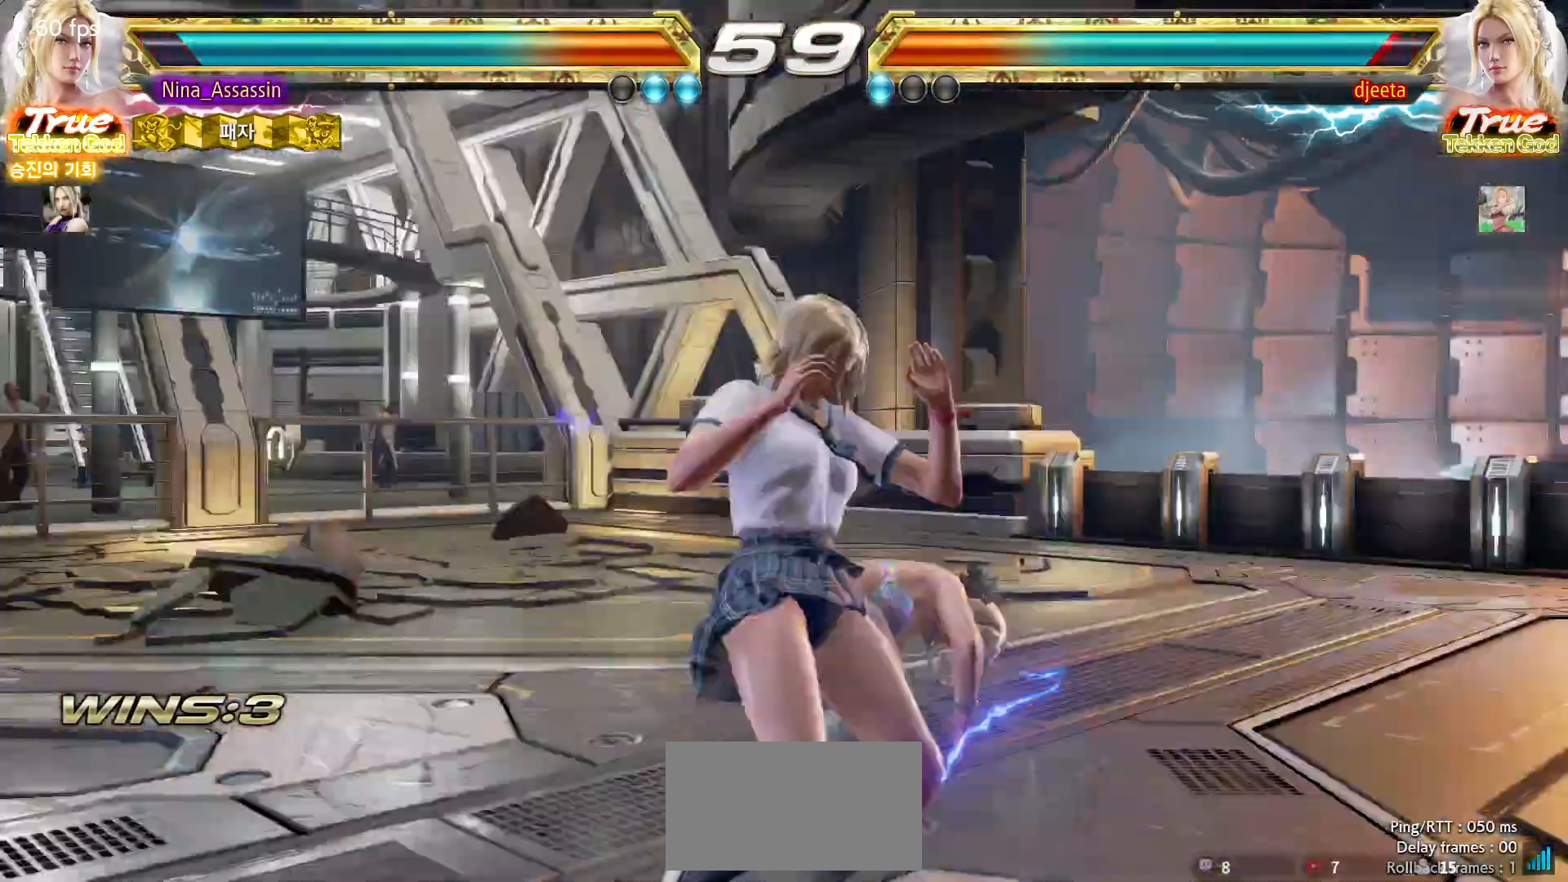
{"buttons": [], "left_stick": "center", "events": [[117, "left_stick", "down-right"], [150, "SQUARE", "down"], [233, "SQUARE", "up"], [300, "left_stick", "center"]]}
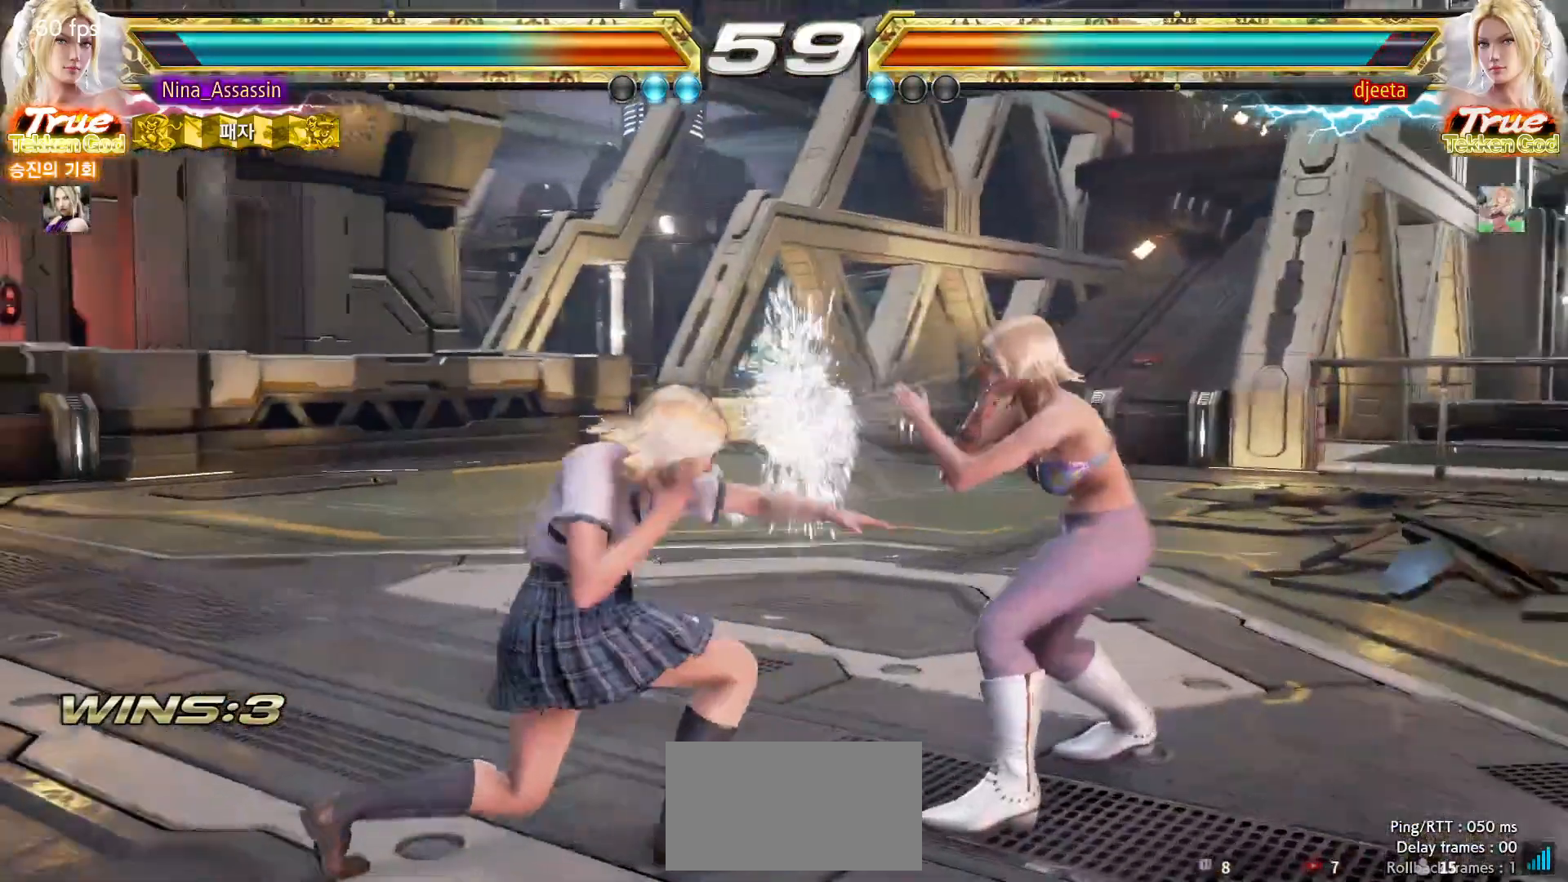
{"buttons": ["TRIANGLE"], "left_stick": "center", "events": [[183, "CIRCLE", "down"], [267, "CIRCLE", "up"], [367, "CROSS", "down"], [450, "CROSS", "up"], [483, "TRIANGLE", "down"]]}
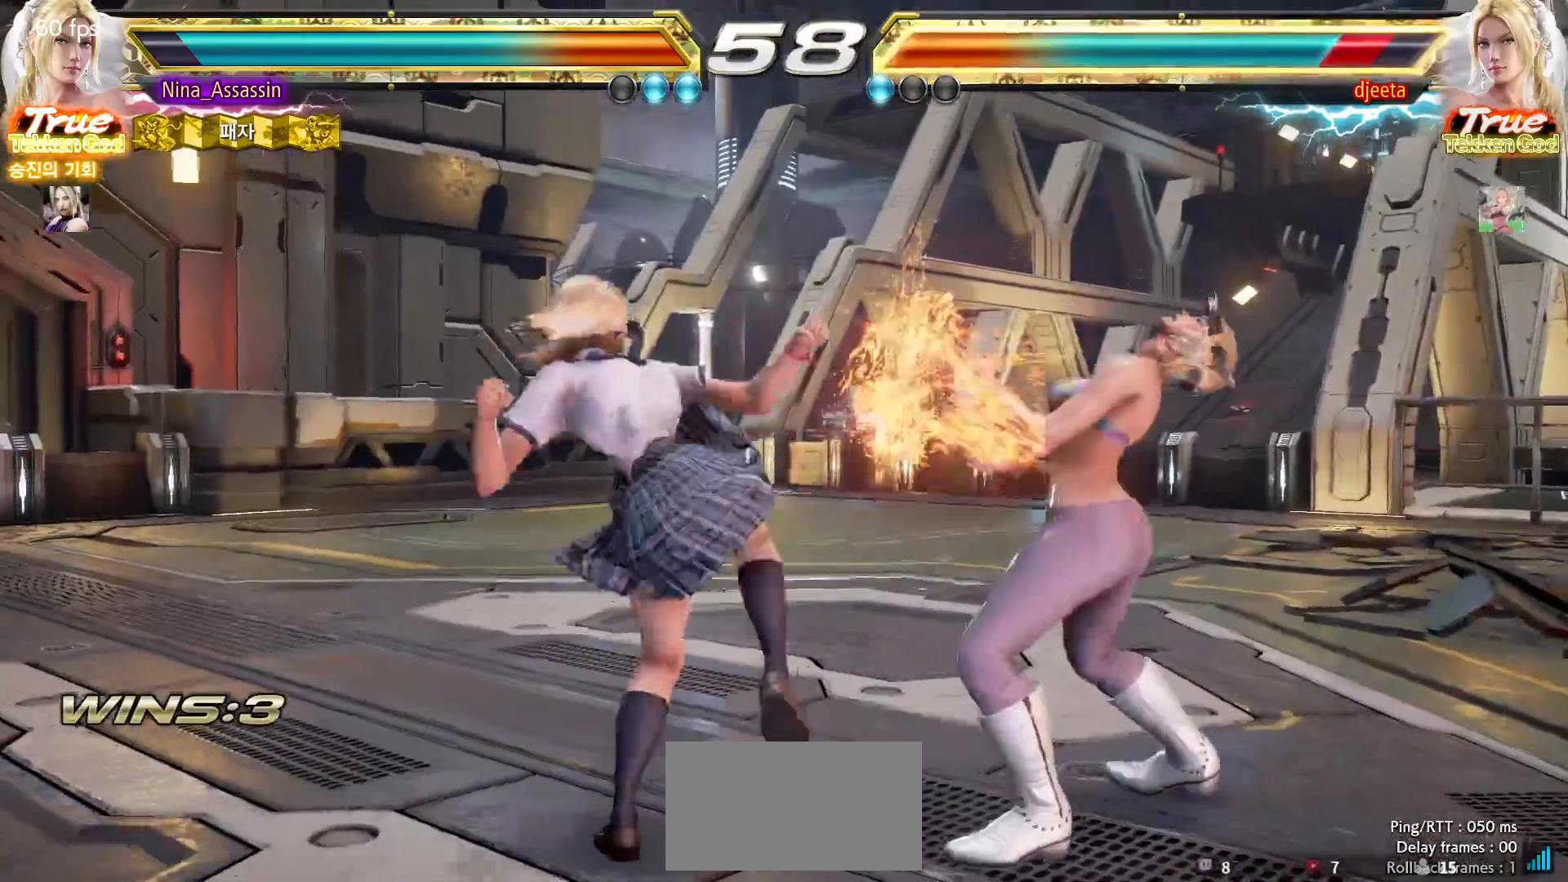
{"buttons": ["TRIANGLE"], "left_stick": "center", "events": []}
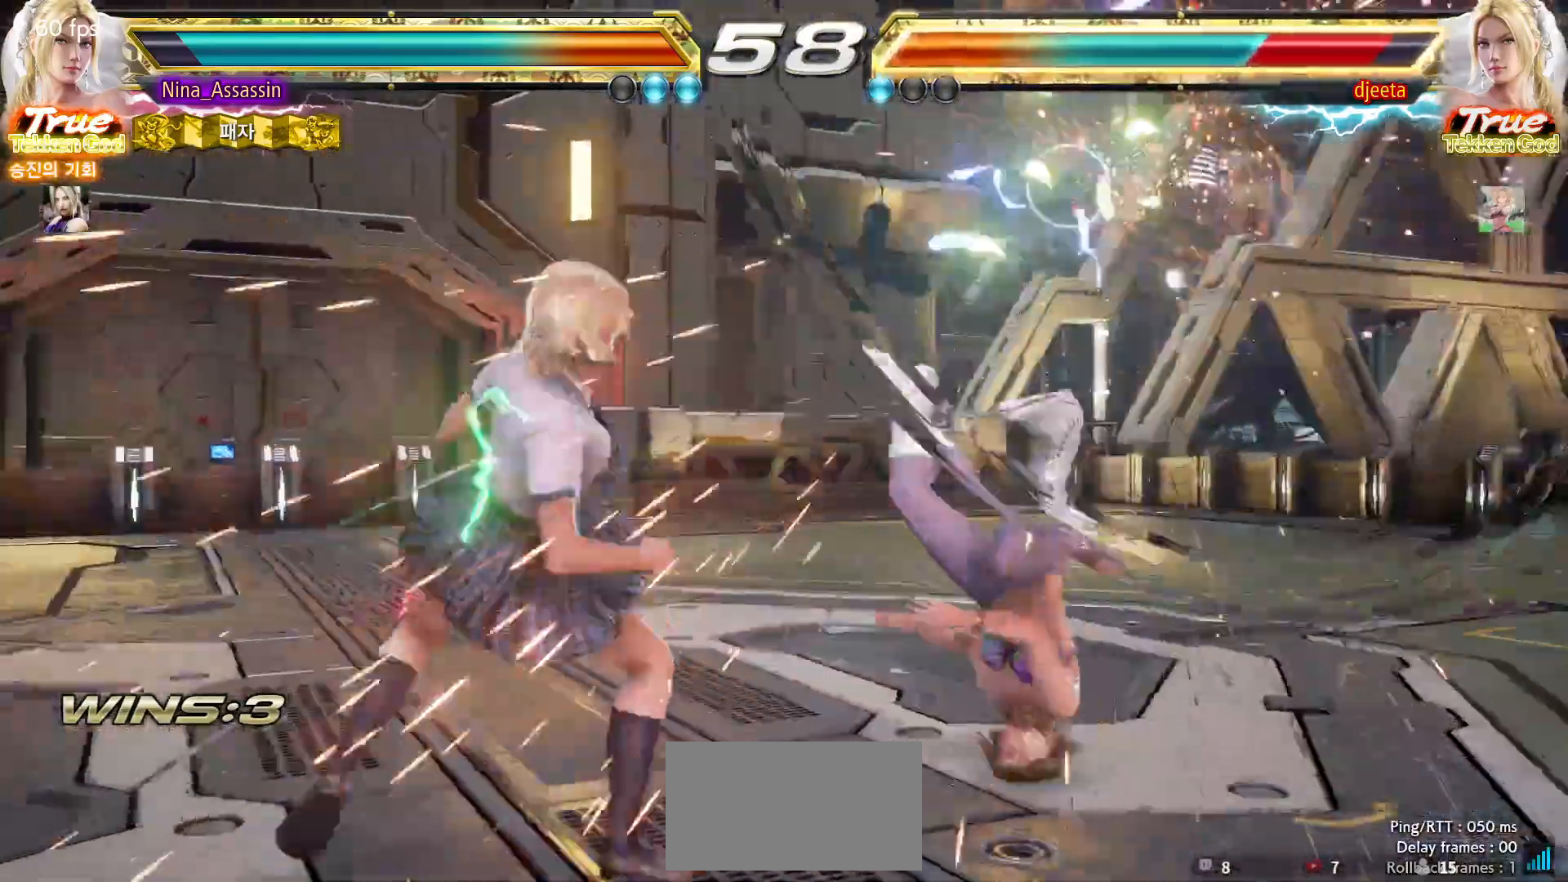
{"buttons": [], "left_stick": "right", "events": [[283, "left_stick", "right"], [333, "left_stick", "center"], [383, "left_stick", "right"], [433, "SQUARE", "down"], [483, "SQUARE", "up"], [483, "TRIANGLE", "up"]]}
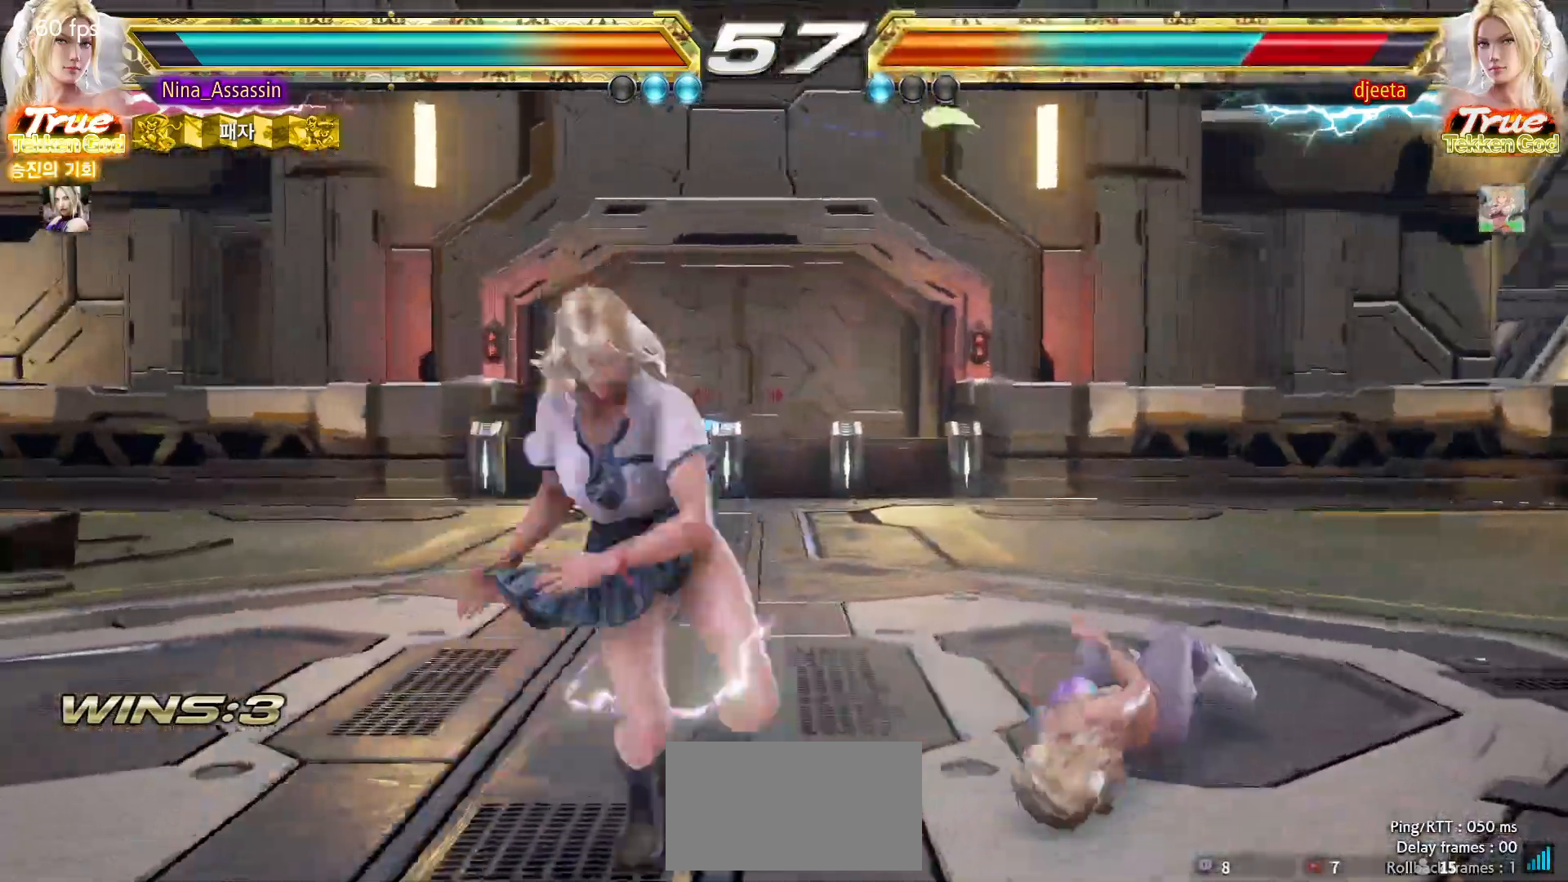
{"buttons": [], "left_stick": "center", "events": [[50, "left_stick", "center"], [150, "left_stick", "left"], [433, "left_stick", "center"]]}
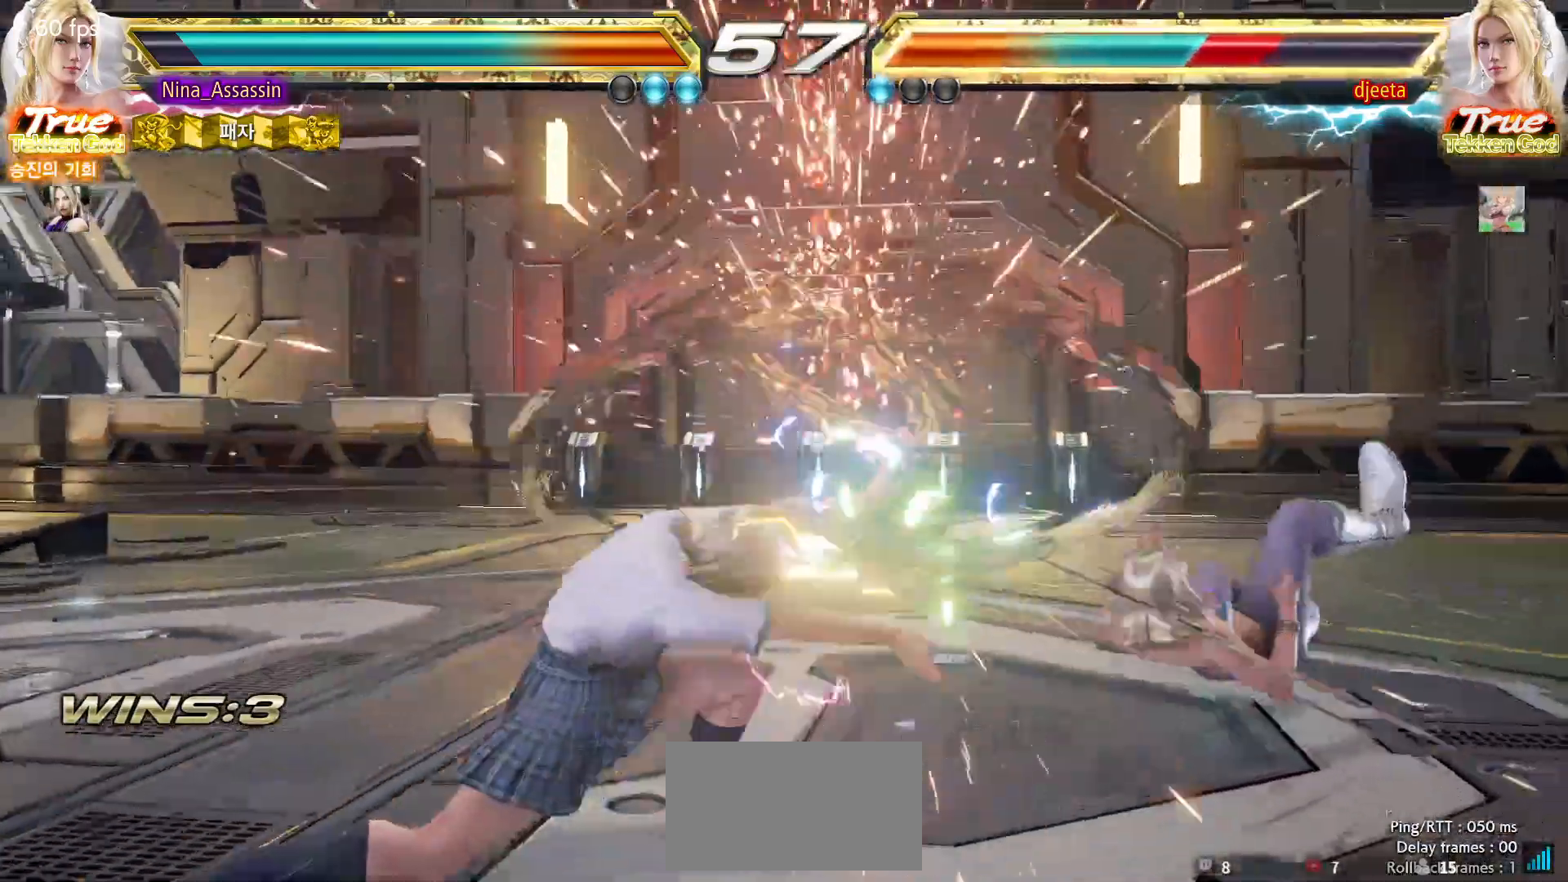
{"buttons": [], "left_stick": "up", "events": [[233, "left_stick", "up"], [317, "left_stick", "center"], [433, "left_stick", "up"]]}